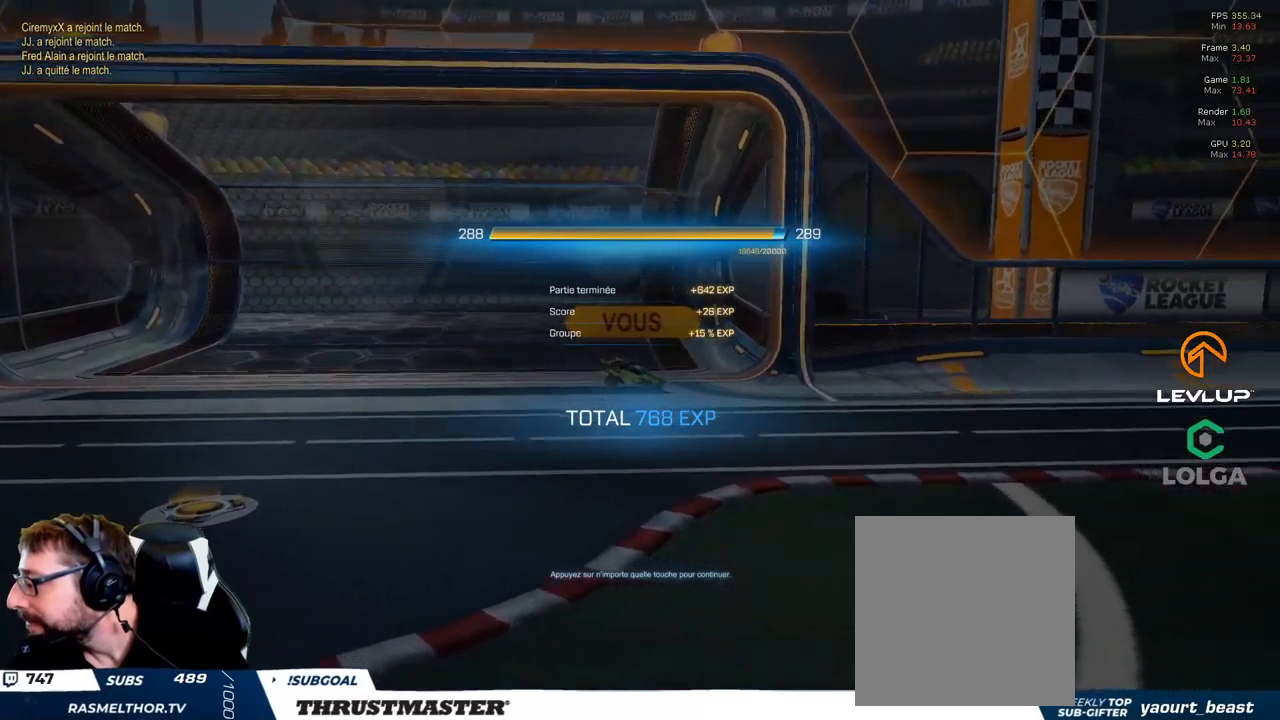
Gameplay with a controller (Xbox layout); each line is a JSON object with the inputs held at the frame after it. "events" lists button and stick changes between this image and that frame as [ms after this image, input, new state], when the widget could be followed in between.
{"buttons": ["R2"], "left_stick": "center", "right_stick": "center", "events": []}
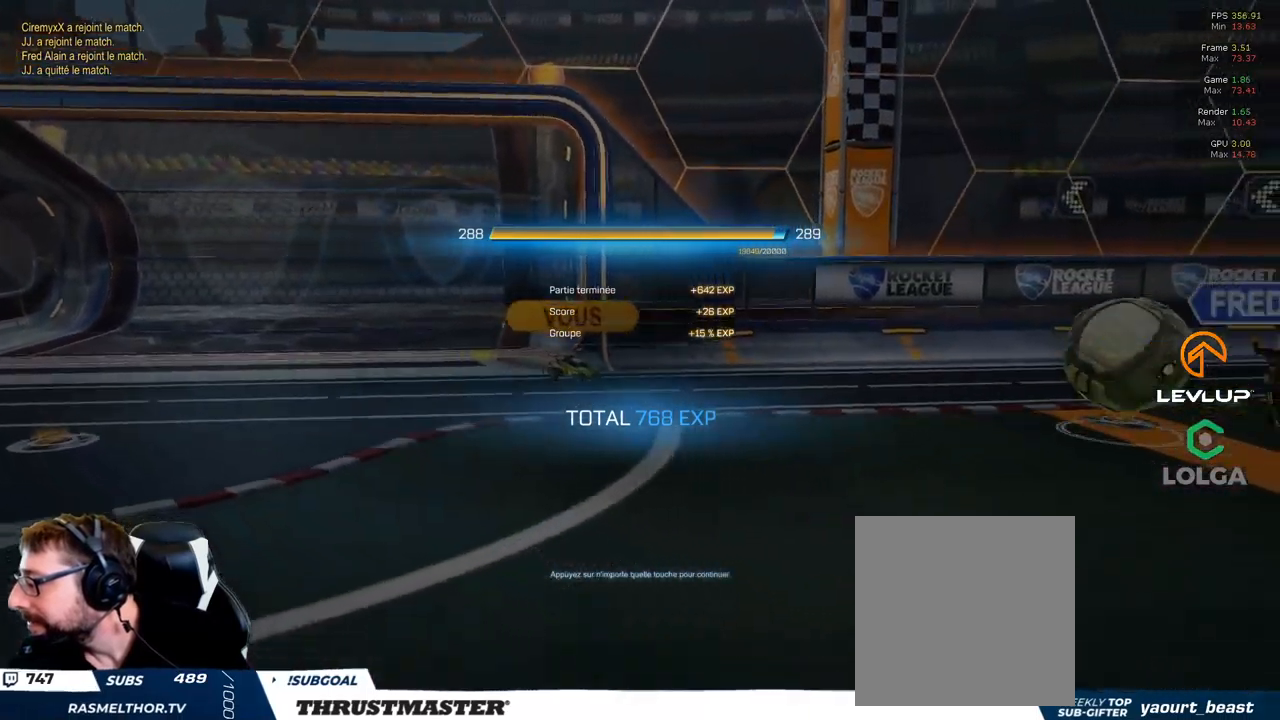
{"buttons": ["R2"], "left_stick": "center", "right_stick": "center", "events": []}
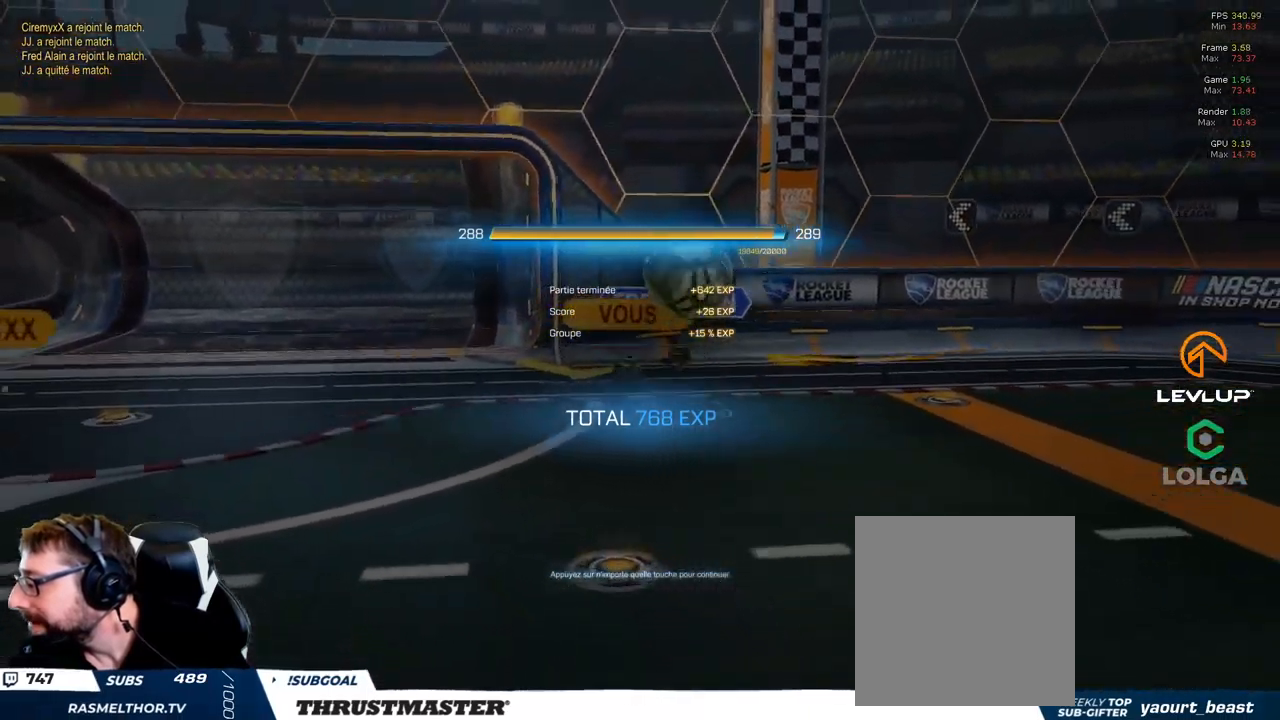
{"buttons": [], "left_stick": "center", "right_stick": "center"}
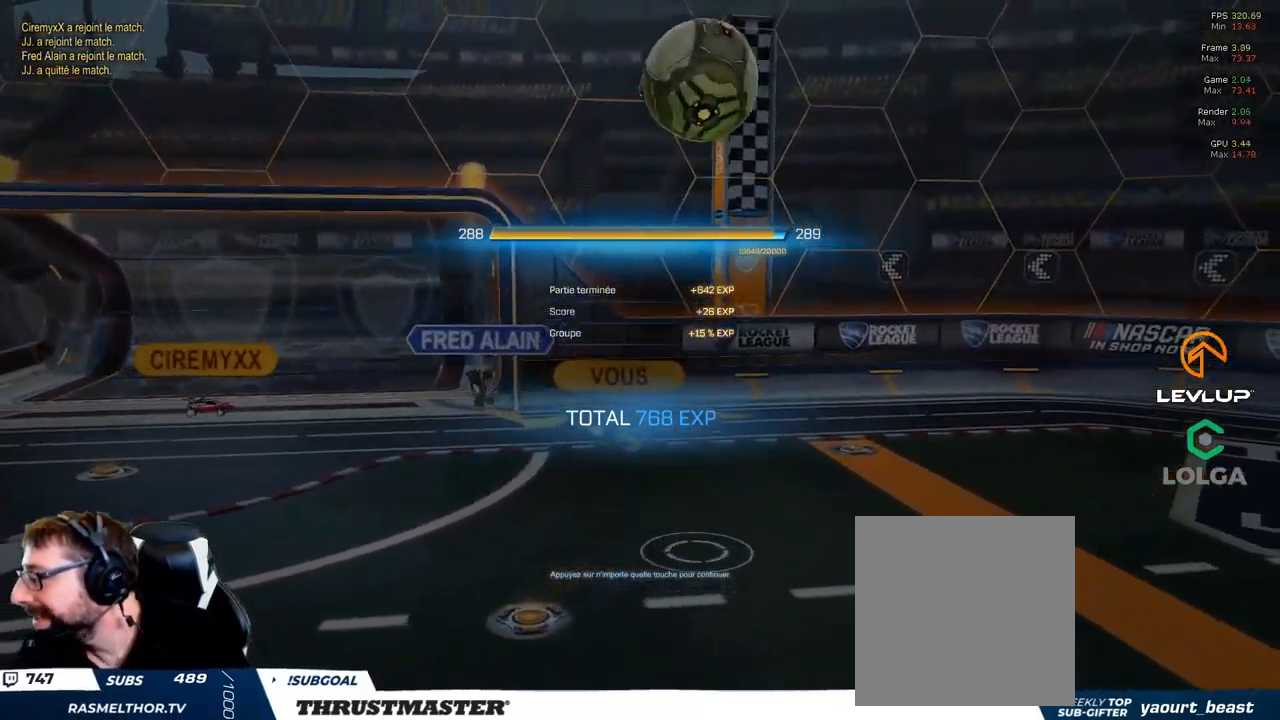
{"buttons": ["R2"], "left_stick": "center", "right_stick": "center", "events": [[50, "R2", "down"]]}
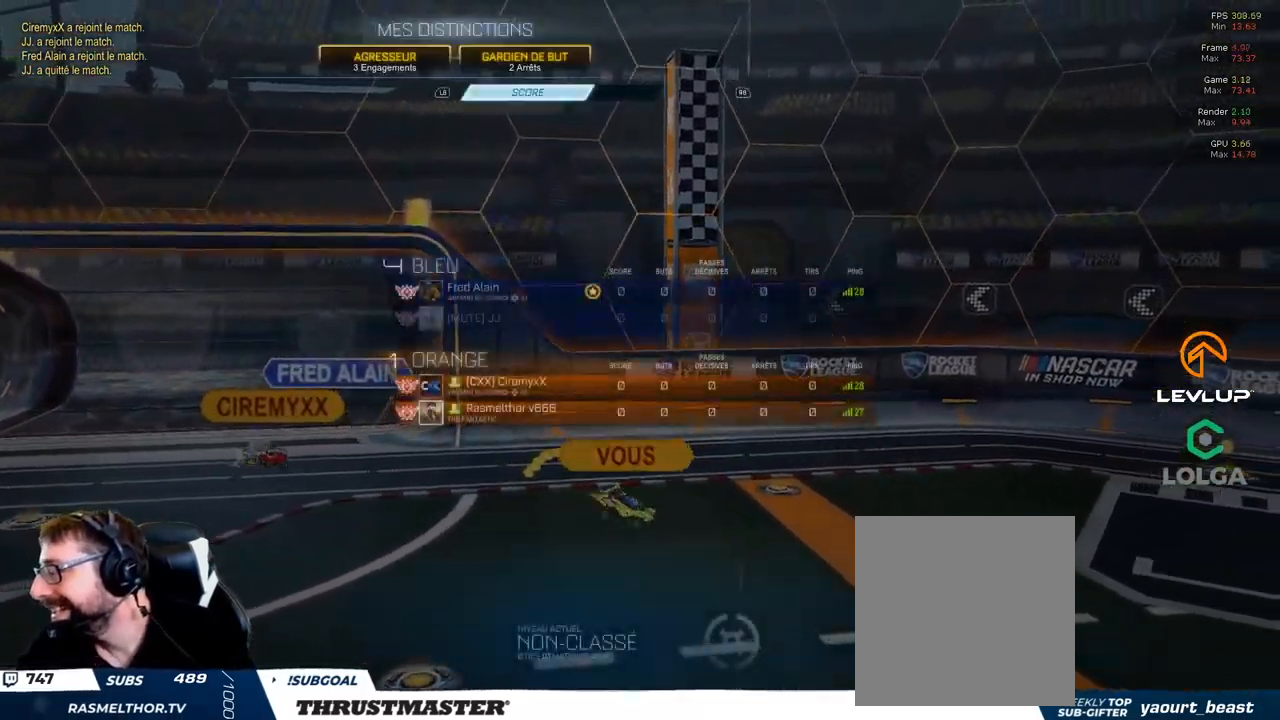
{"buttons": ["R2"], "left_stick": "center", "right_stick": "center", "events": [[250, "R2", "up"], [300, "R2", "down"]]}
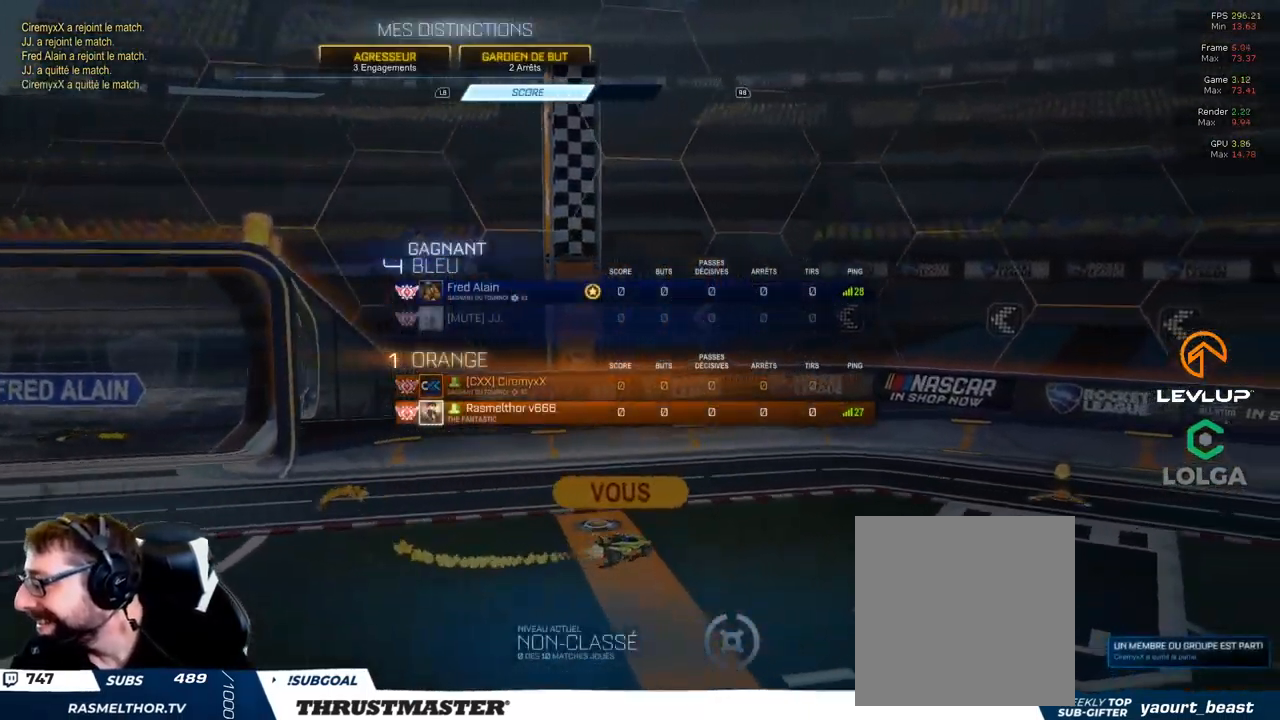
{"buttons": ["R2"], "left_stick": "center", "right_stick": "center", "events": [[117, "R2", "up"], [234, "R2", "down"]]}
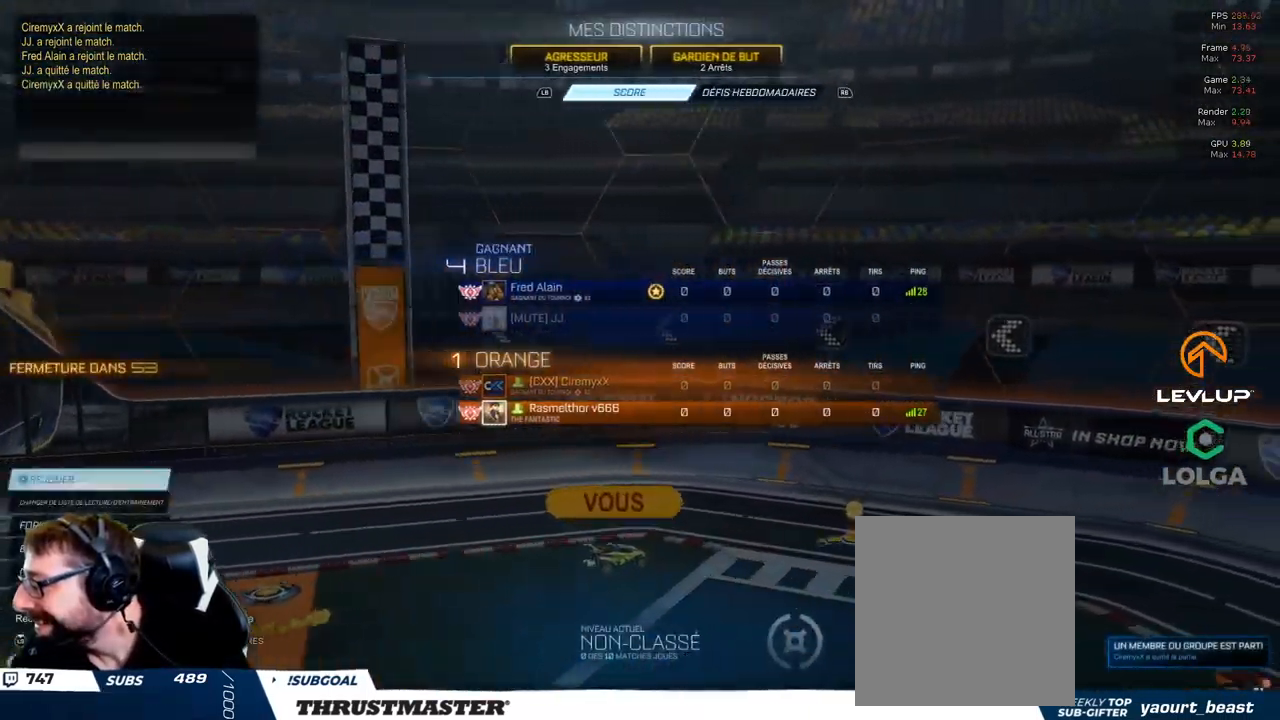
{"buttons": [], "left_stick": "center", "right_stick": "center", "events": [[400, "R2", "up"]]}
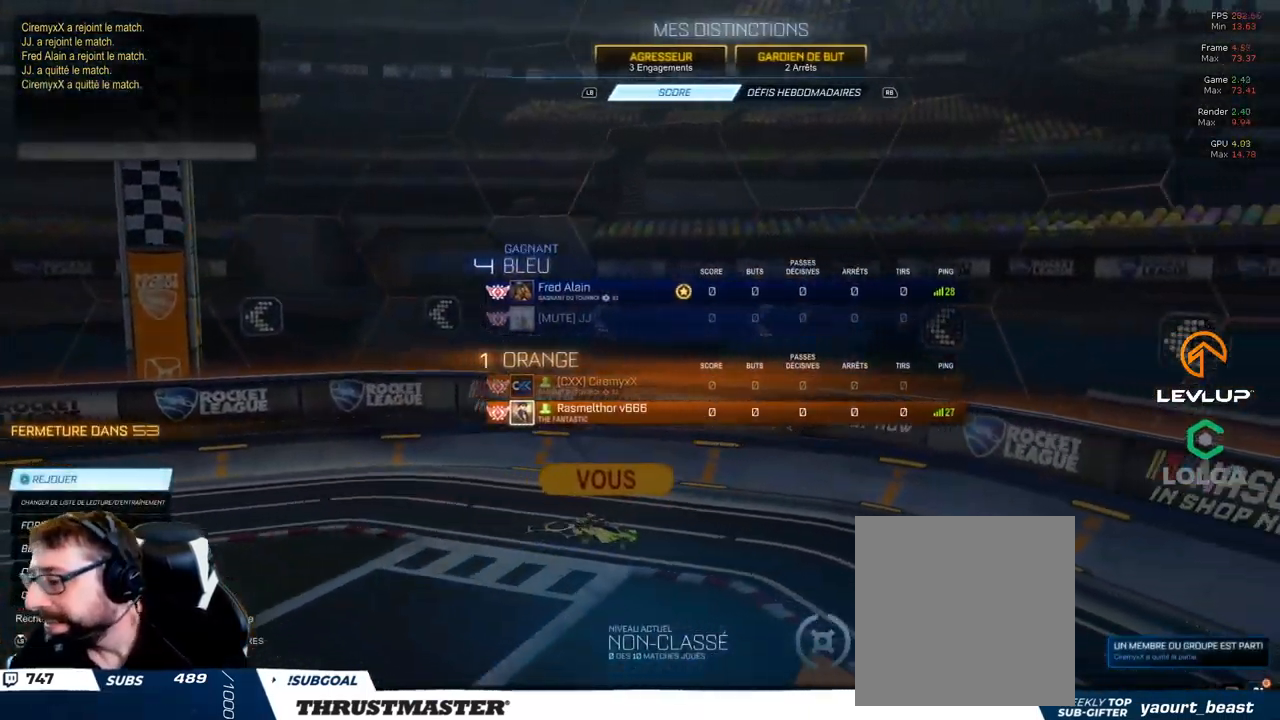
{"buttons": [], "left_stick": "center", "right_stick": "center", "events": []}
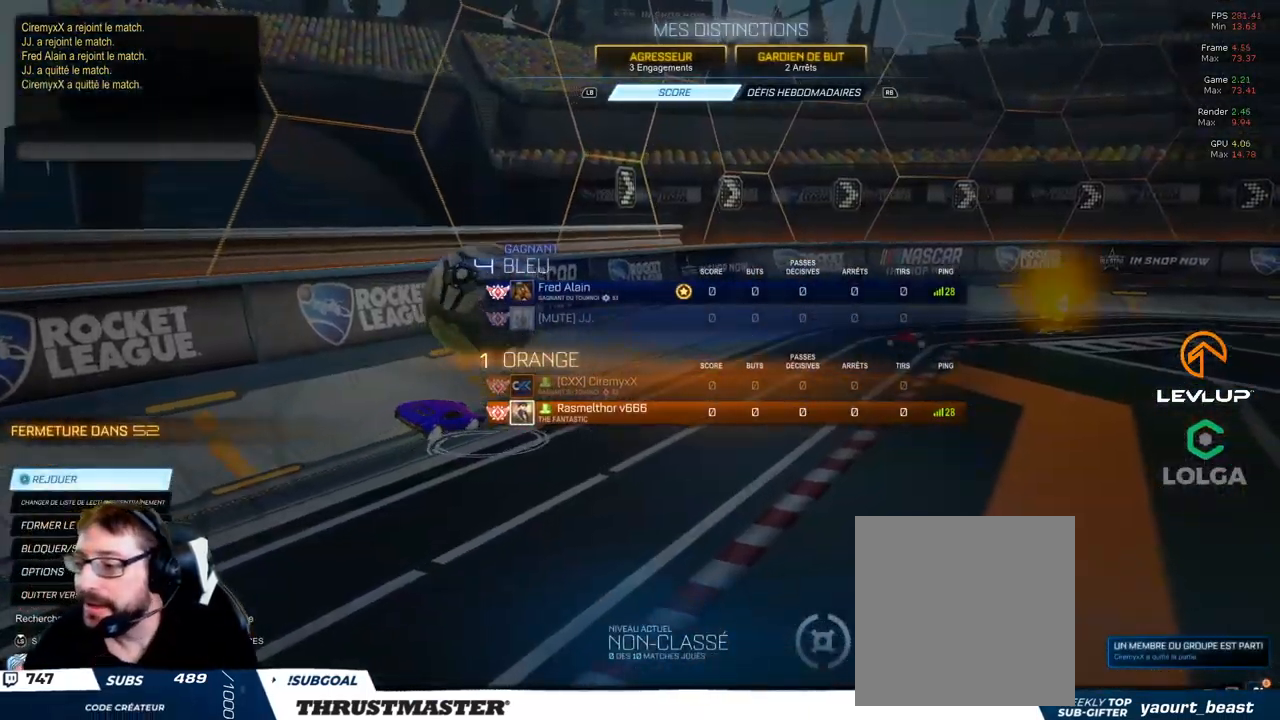
{"buttons": ["R2"], "left_stick": "center", "right_stick": "center", "events": [[250, "R2", "down"]]}
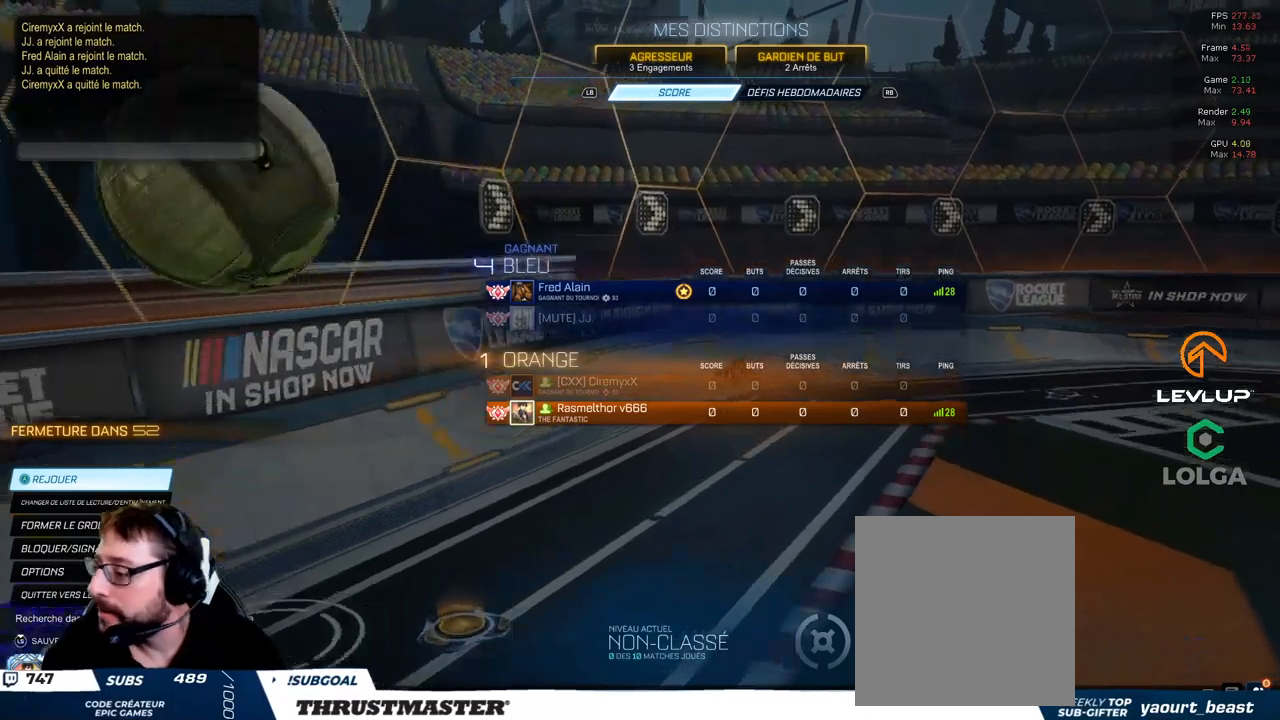
{"buttons": [], "left_stick": "center", "right_stick": "center", "events": [[16, "R2", "up"], [83, "R2", "down"], [300, "R2", "up"], [400, "R2", "down"], [450, "R2", "up"]]}
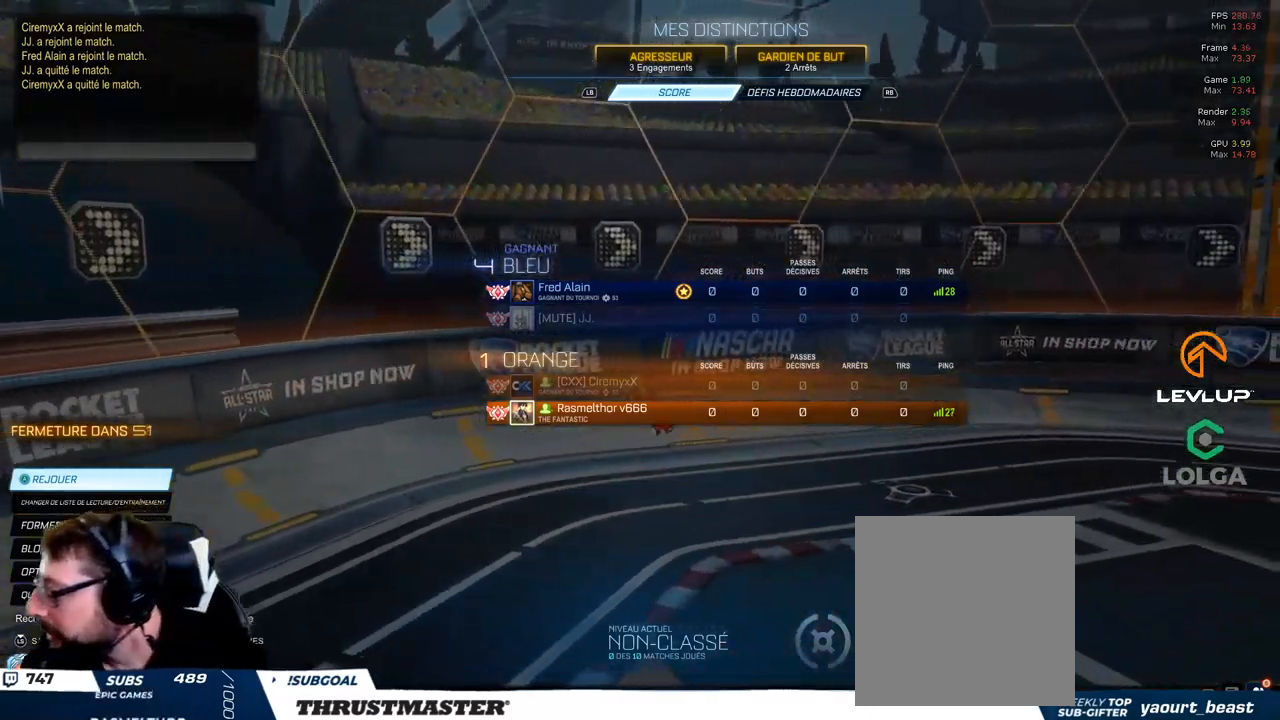
{"buttons": ["R2"], "left_stick": "center", "right_stick": "center", "events": [[50, "R2", "down"]]}
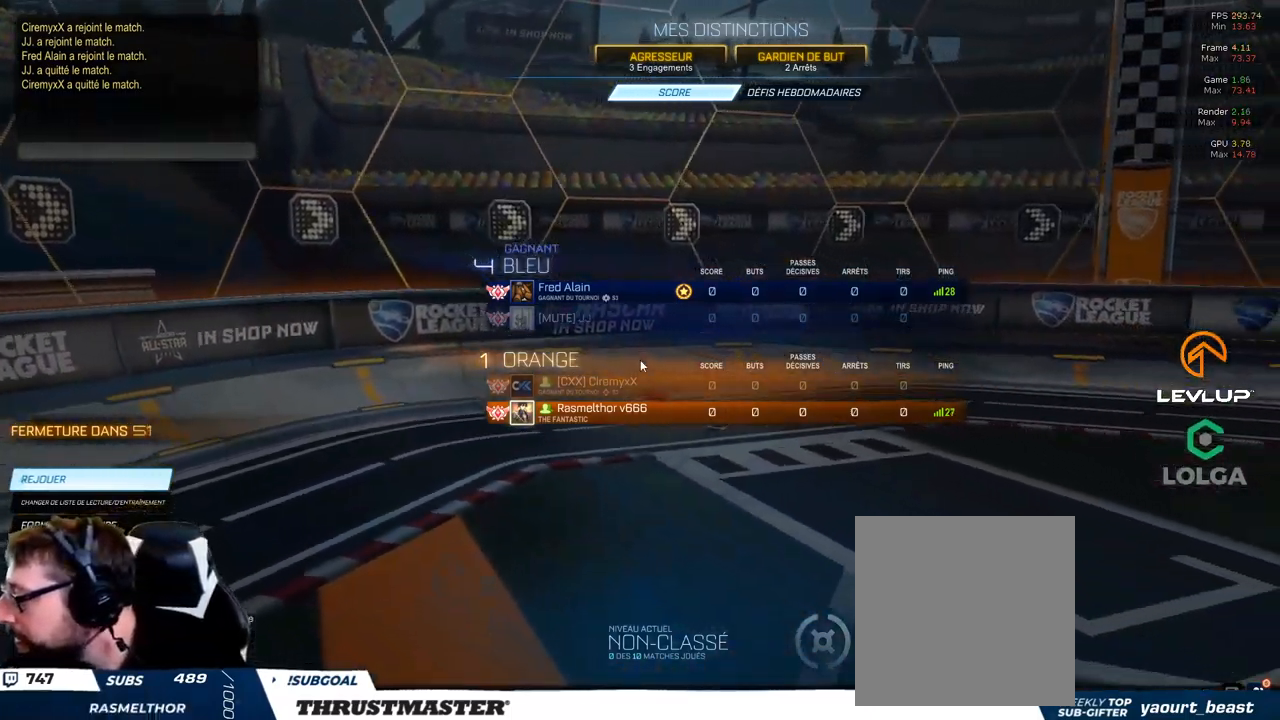
{"buttons": ["R2"], "left_stick": "center", "right_stick": "center", "events": [[266, "R2", "up"], [316, "R2", "down"]]}
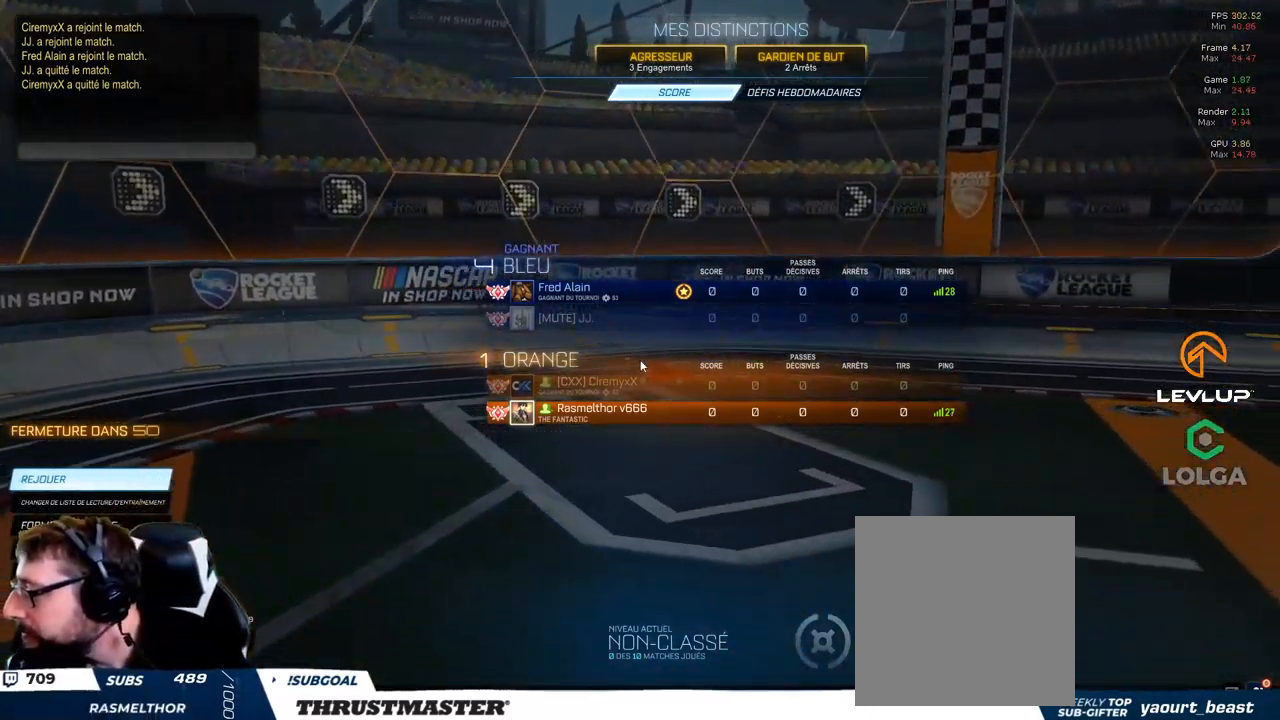
{"buttons": ["R2"], "left_stick": "center", "right_stick": "center", "events": [[300, "R2", "up"], [500, "R2", "down"]]}
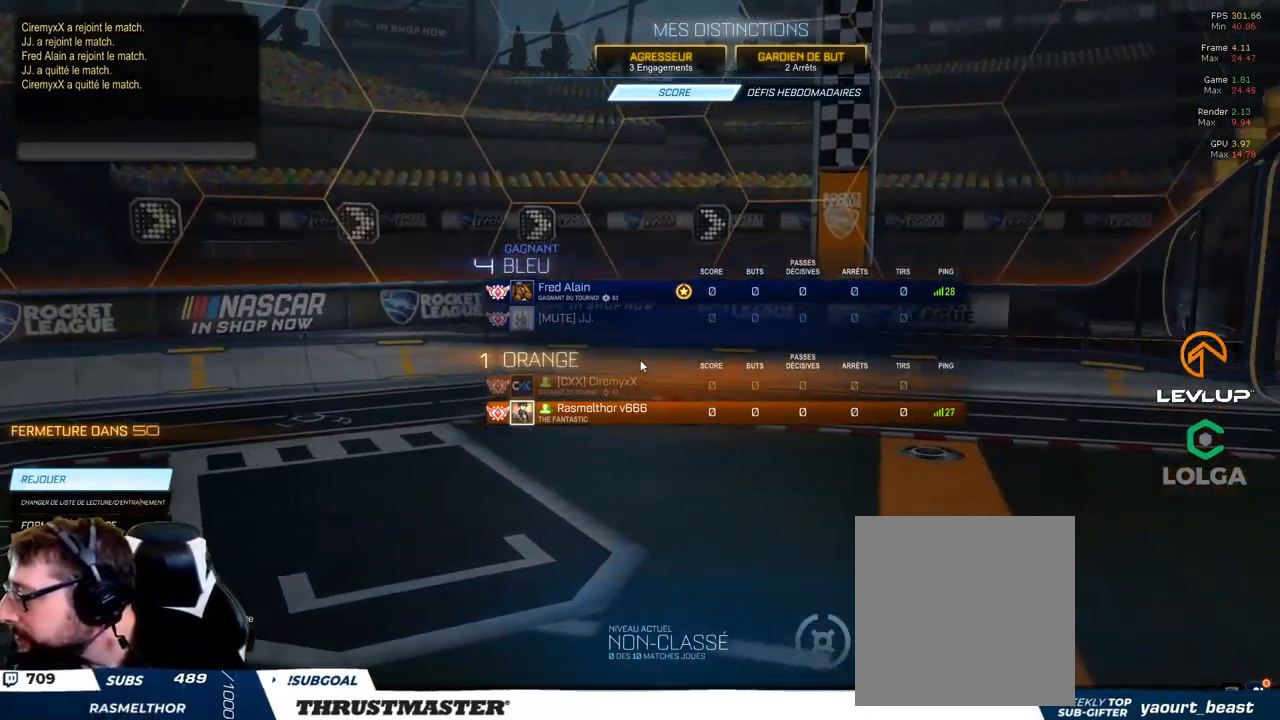
{"buttons": ["R2"], "left_stick": "center", "right_stick": "center", "events": []}
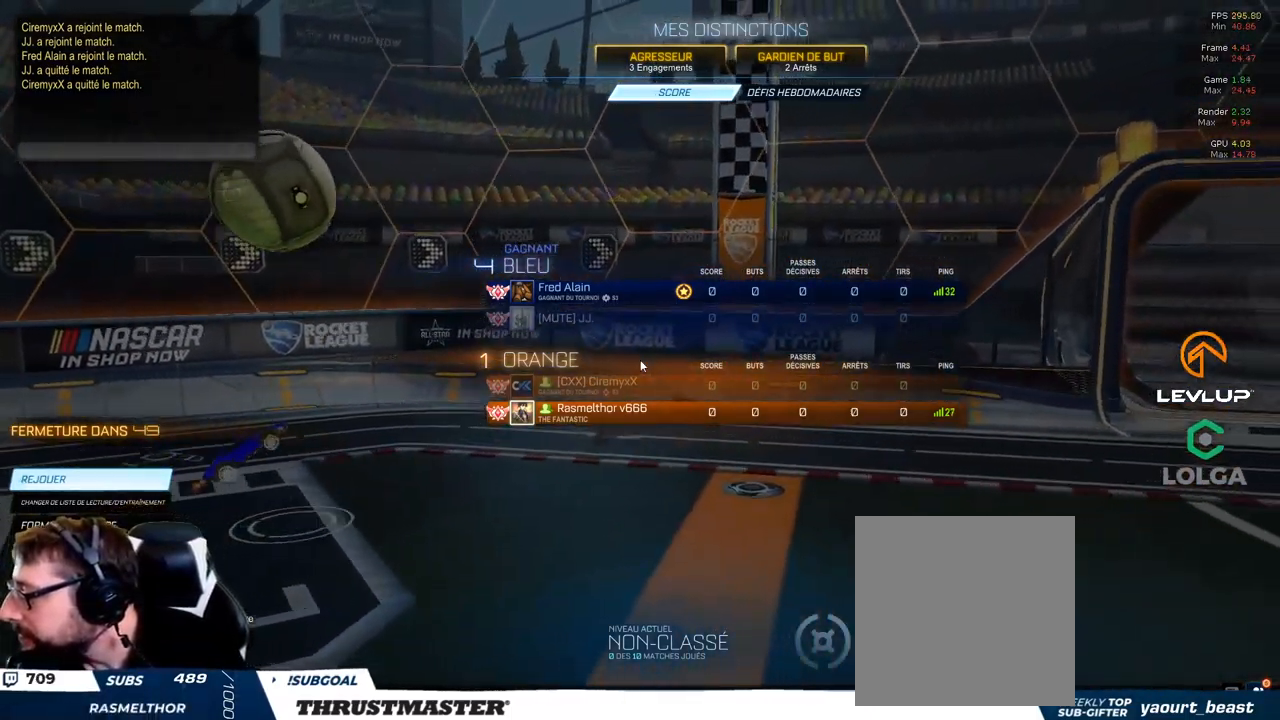
{"buttons": ["R2"], "left_stick": "center", "right_stick": "center", "events": []}
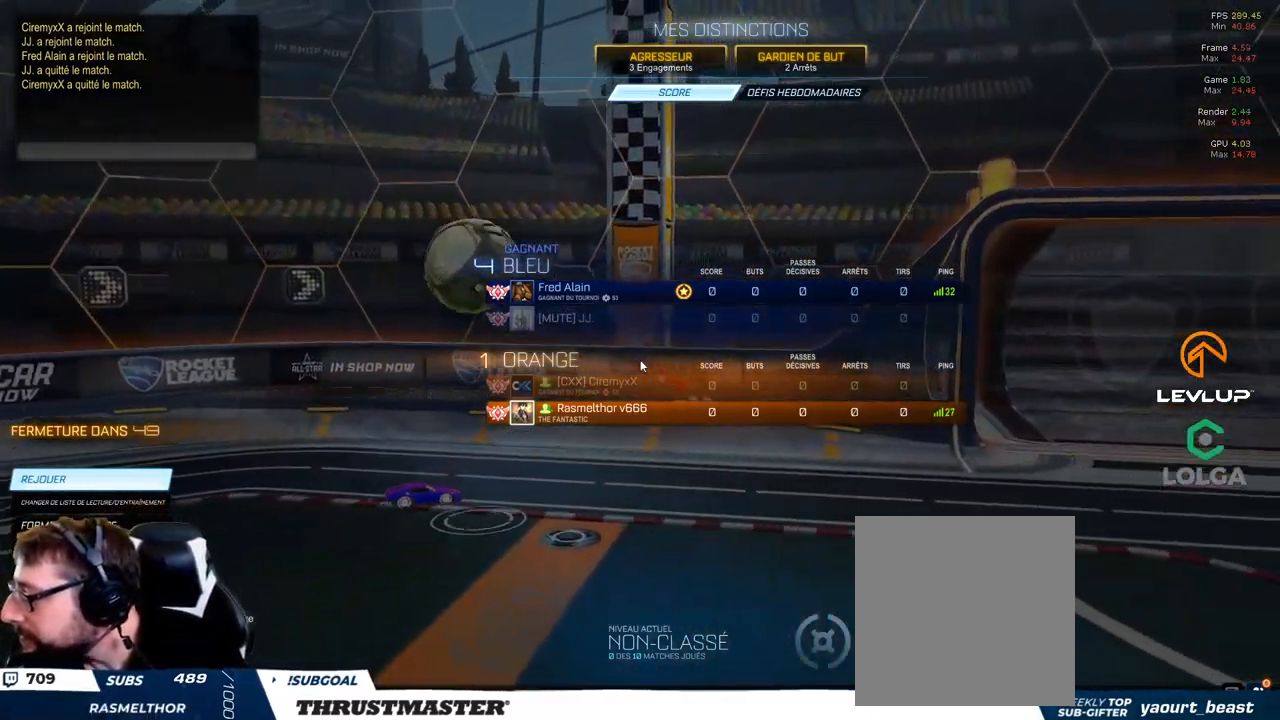
{"buttons": ["R2"], "left_stick": "center", "right_stick": "center", "events": []}
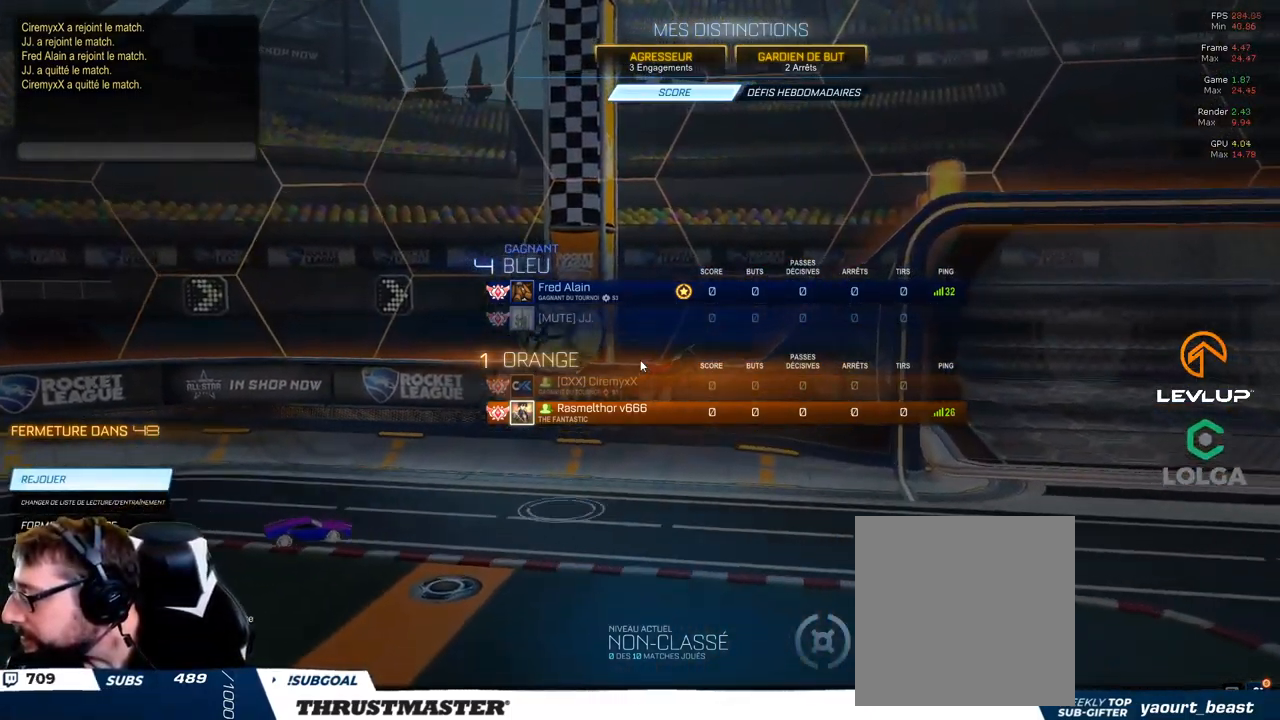
{"buttons": ["R2"], "left_stick": "center", "right_stick": "center", "events": [[200, "R2", "up"], [283, "R2", "down"]]}
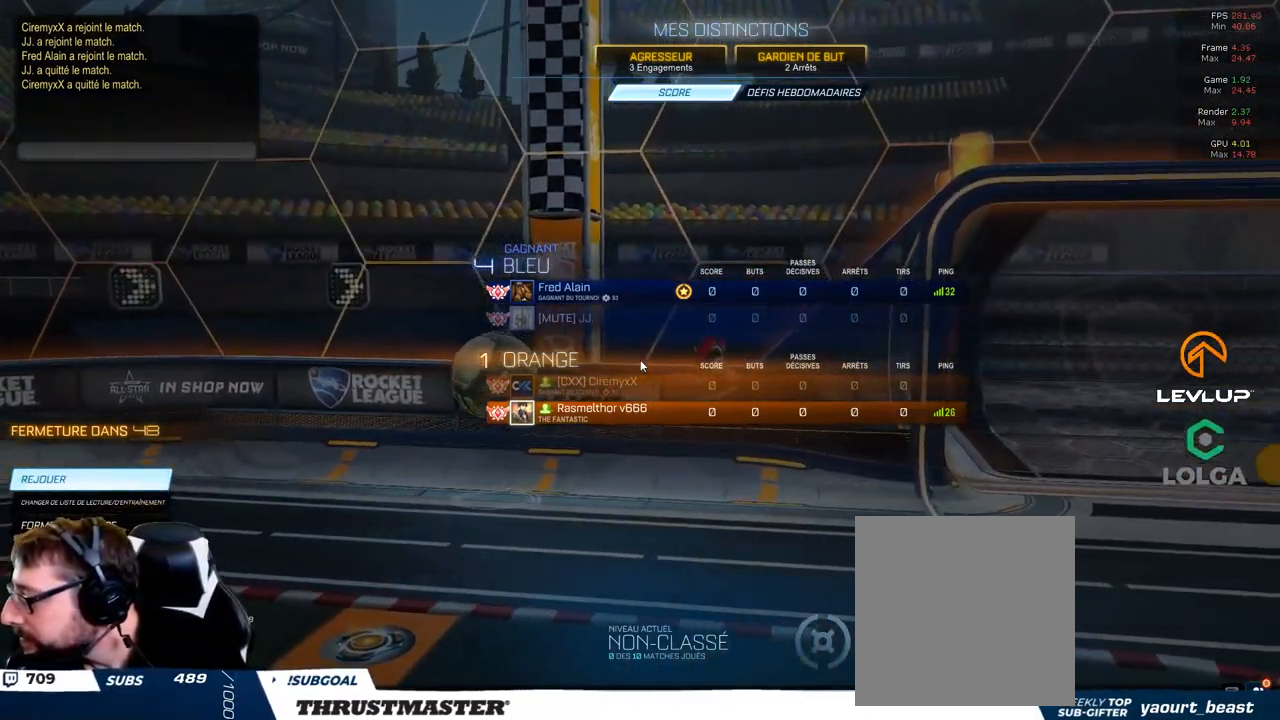
{"buttons": ["R2"], "left_stick": "center", "right_stick": "center", "events": []}
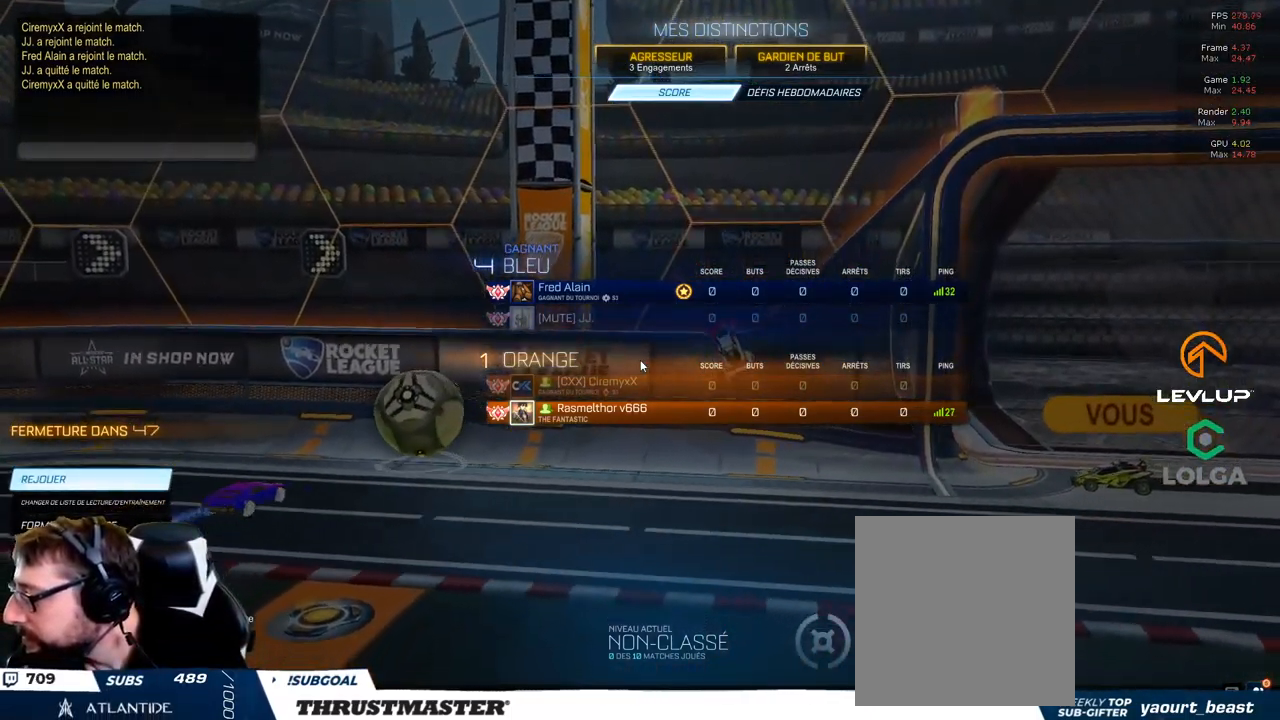
{"buttons": ["R2"], "left_stick": "center", "right_stick": "center", "events": []}
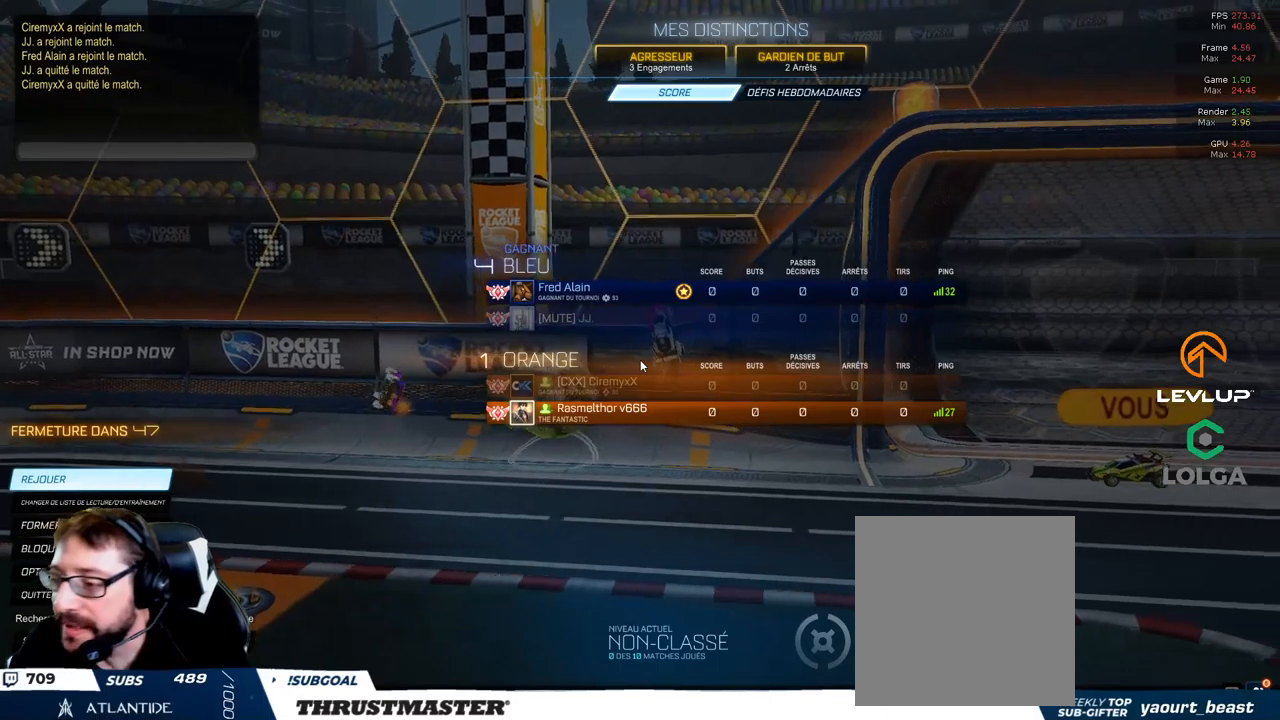
{"buttons": ["R2"], "left_stick": "center", "right_stick": "center", "events": [[200, "R2", "up"], [333, "R2", "down"]]}
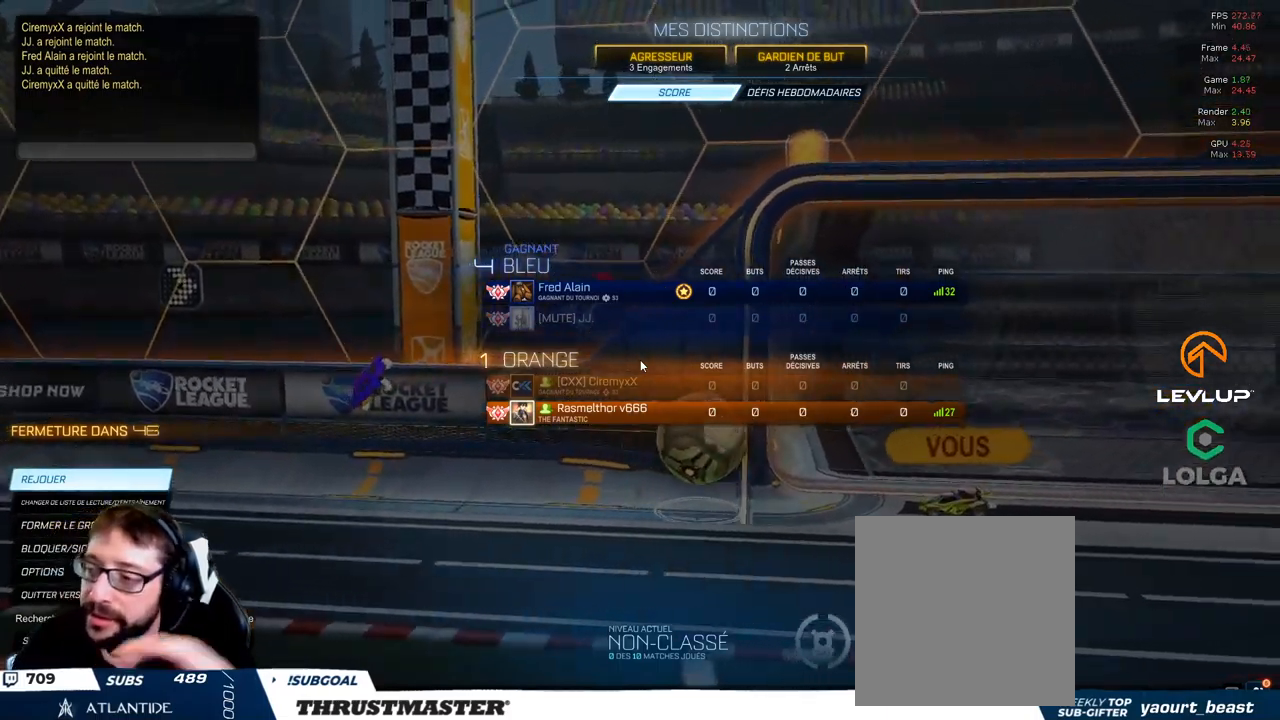
{"buttons": [], "left_stick": "center", "right_stick": "center", "events": [[17, "R2", "up"]]}
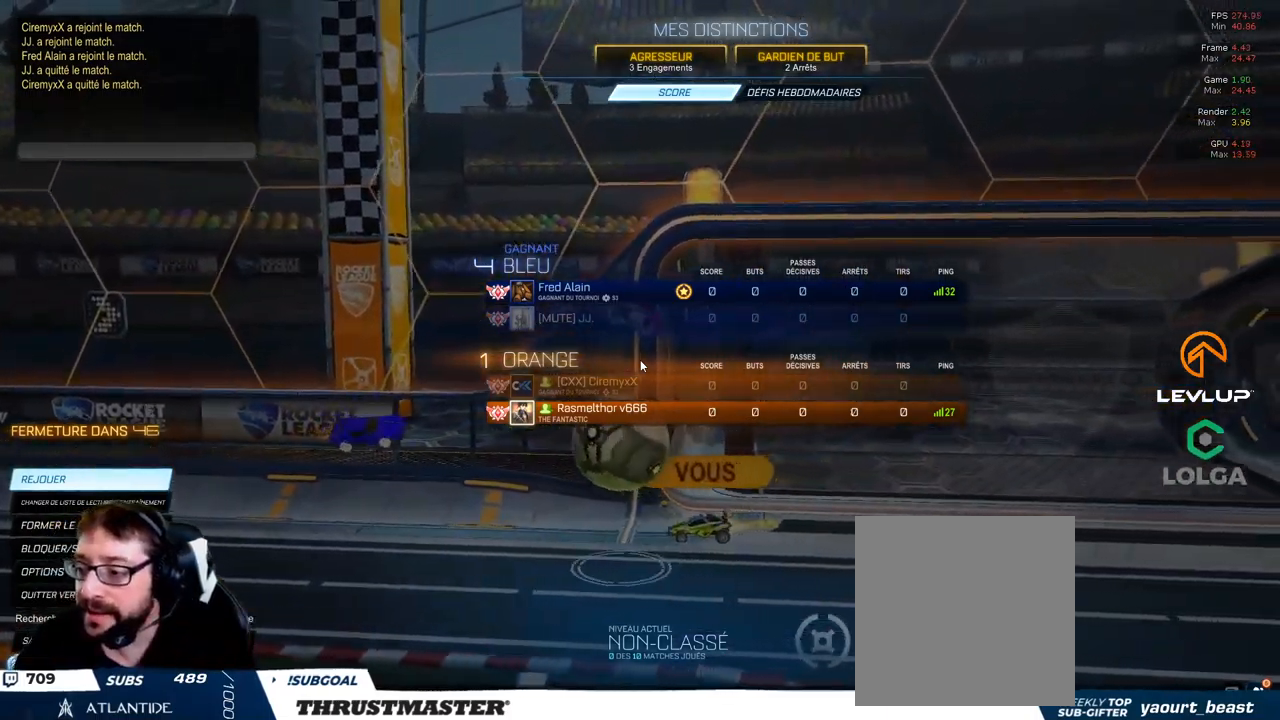
{"buttons": [], "left_stick": "center", "right_stick": "center", "events": [[183, "R2", "down"], [283, "R2", "up"]]}
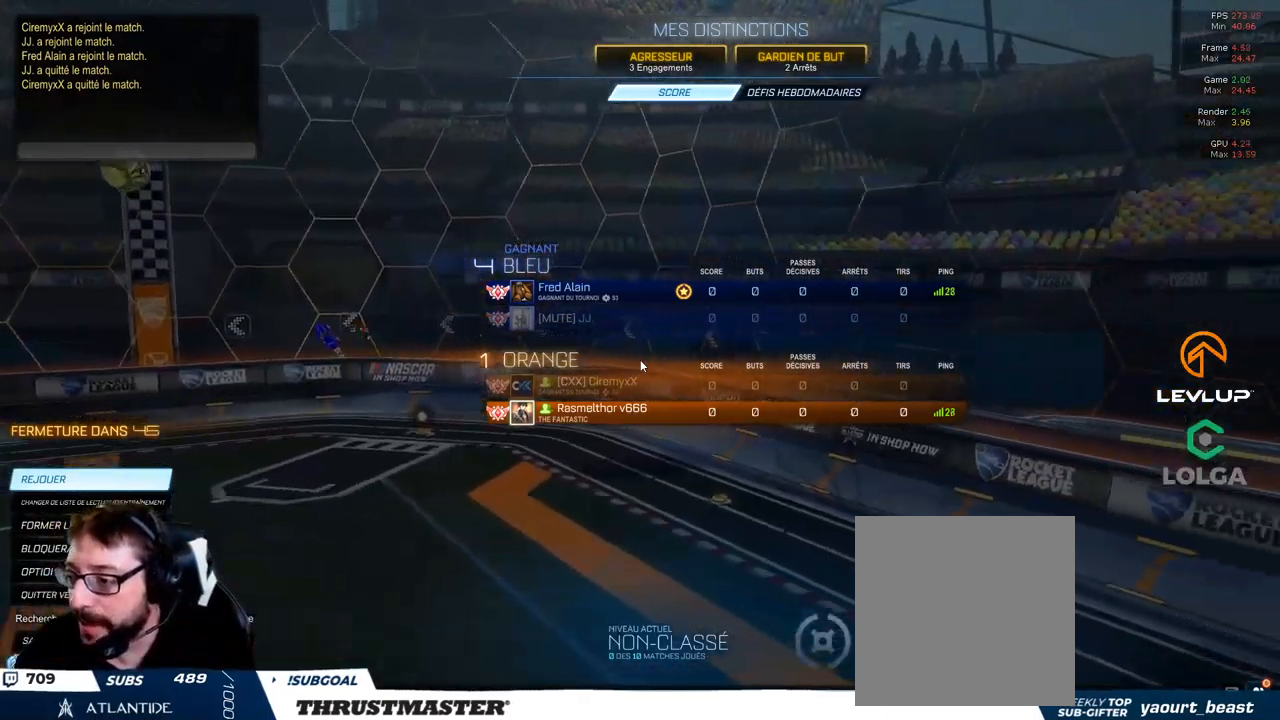
{"buttons": ["R2"], "left_stick": "center", "right_stick": "center"}
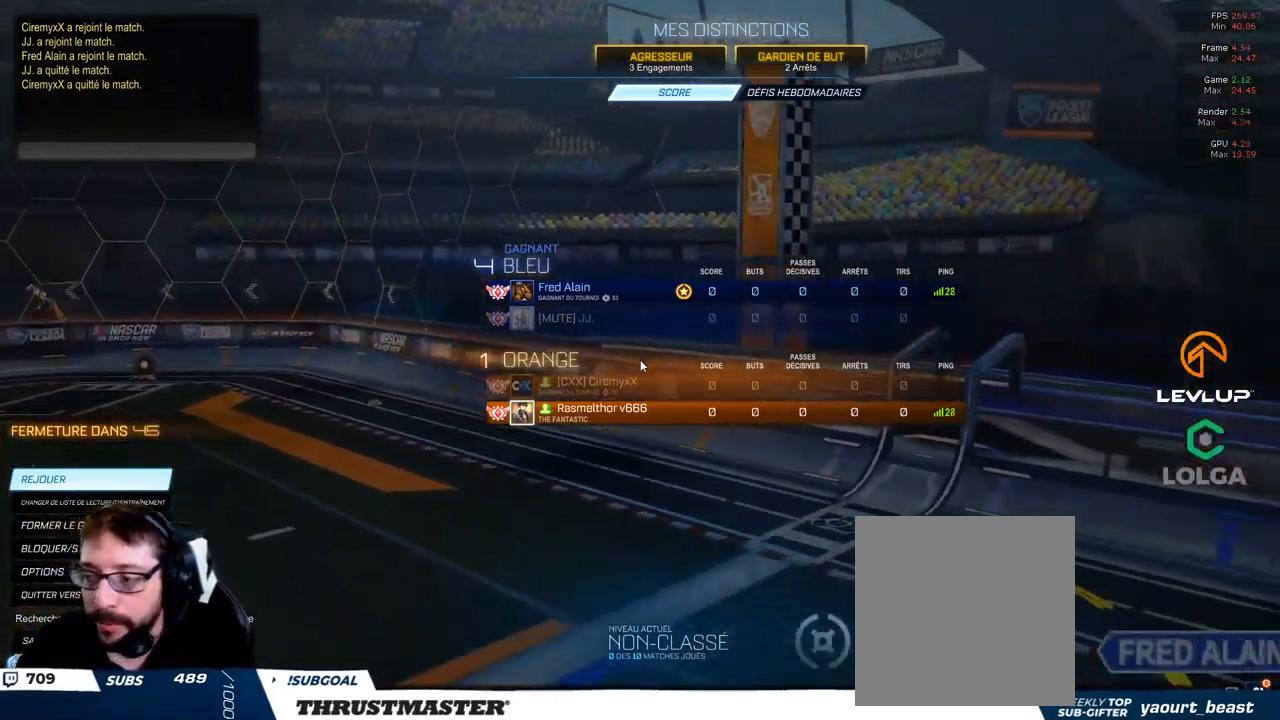
{"buttons": ["R2"], "left_stick": "center", "right_stick": "center", "events": []}
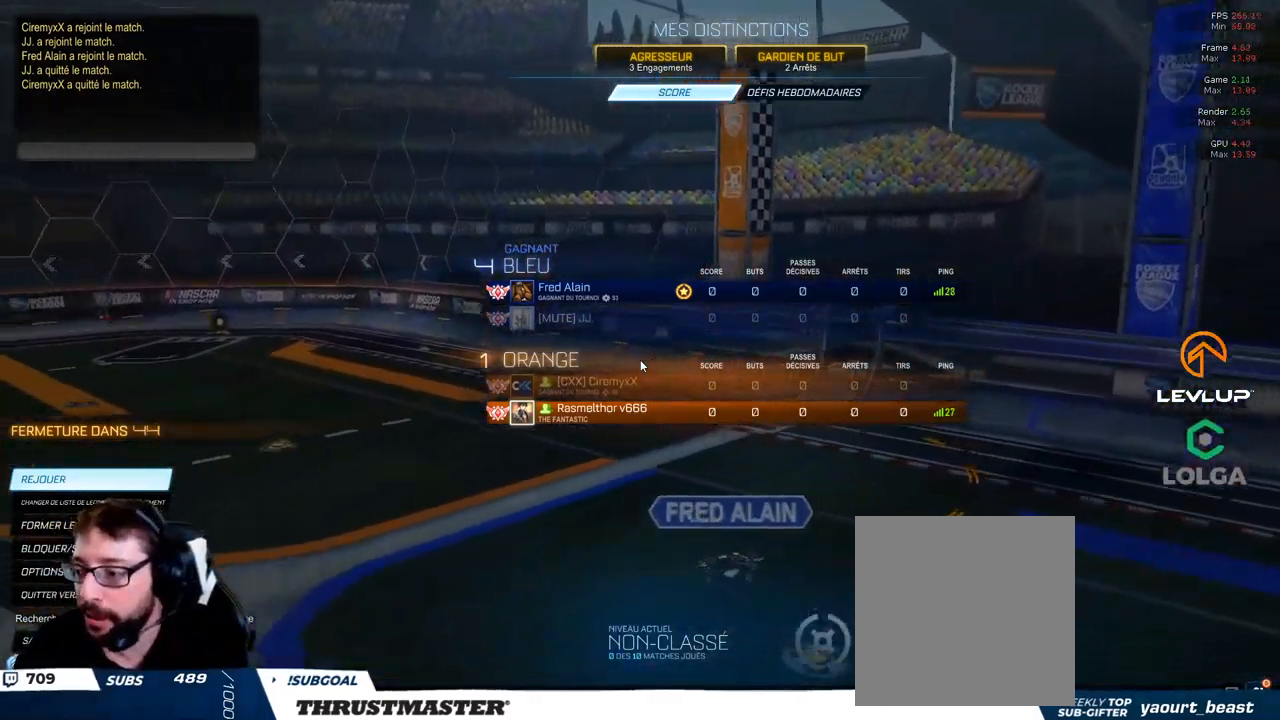
{"buttons": ["R2"], "left_stick": "center", "right_stick": "center", "events": []}
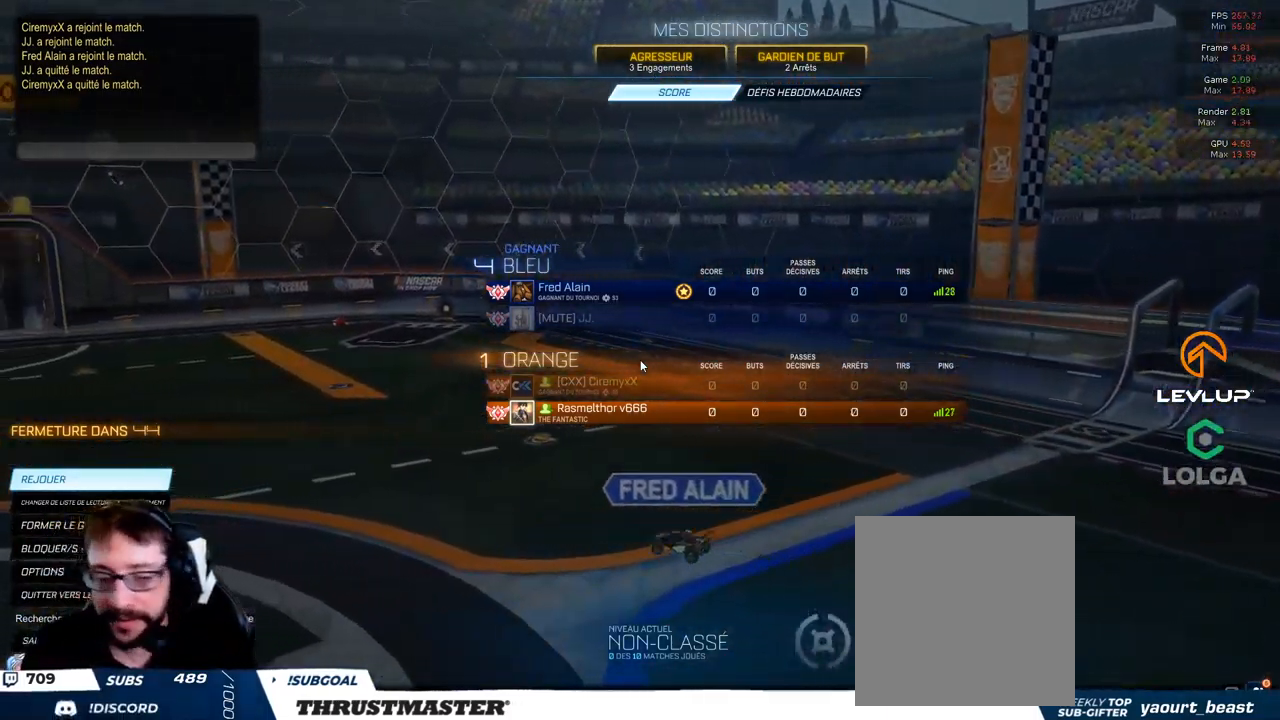
{"buttons": ["R2"], "left_stick": "center", "right_stick": "center", "events": [[183, "R2", "up"], [267, "A", "down"], [317, "R2", "down"], [350, "A", "up"]]}
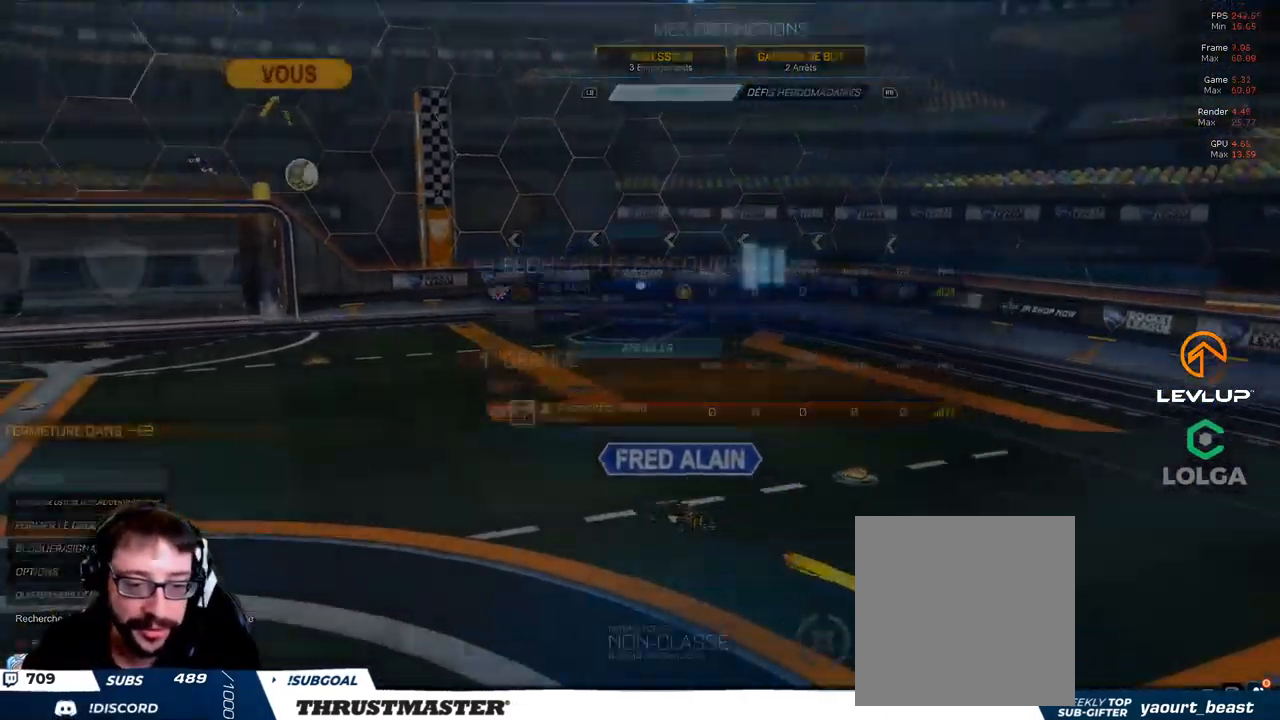
{"buttons": ["R2"], "left_stick": "center", "right_stick": "center", "events": []}
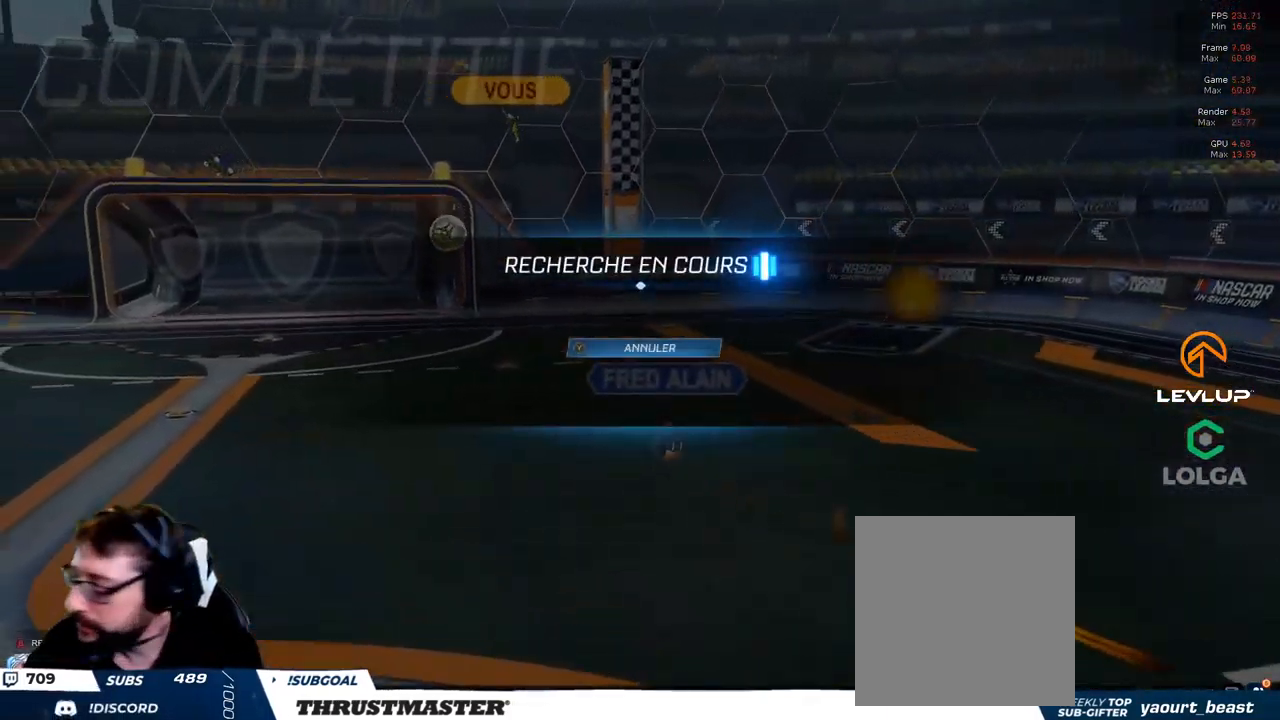
{"buttons": ["R2"], "left_stick": "center", "right_stick": "center", "events": []}
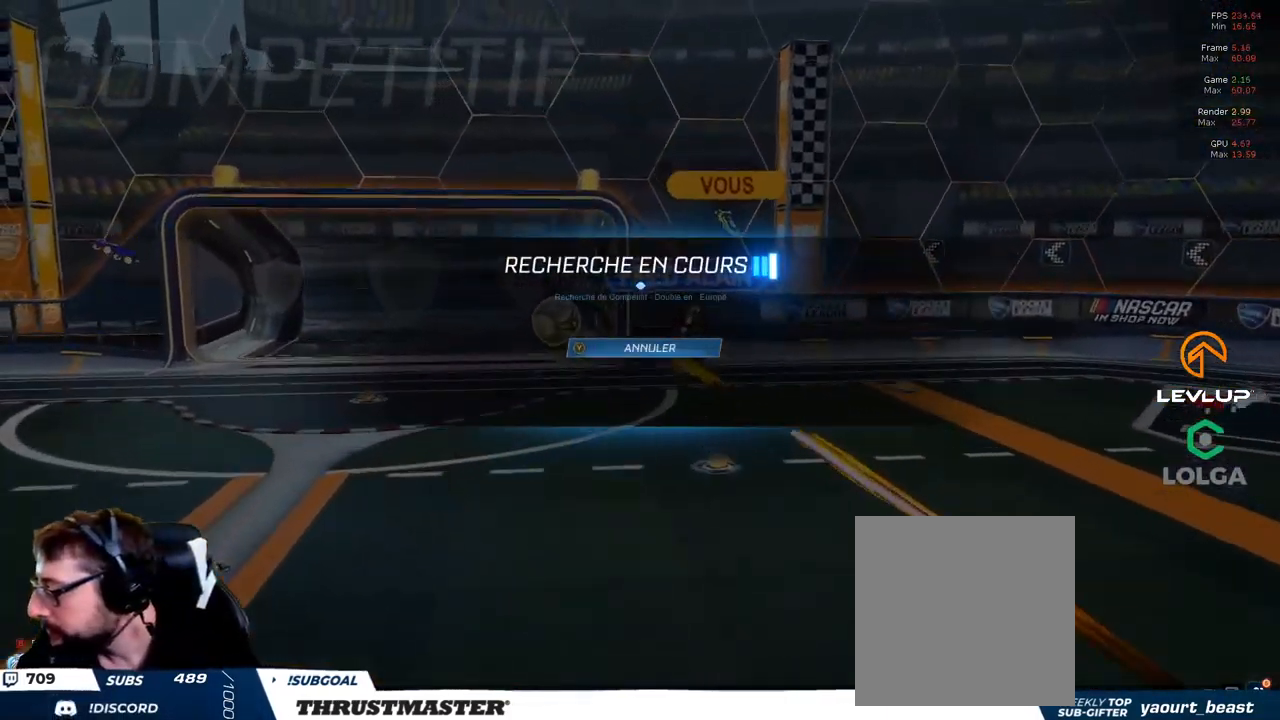
{"buttons": ["R2"], "left_stick": "center", "right_stick": "center", "events": []}
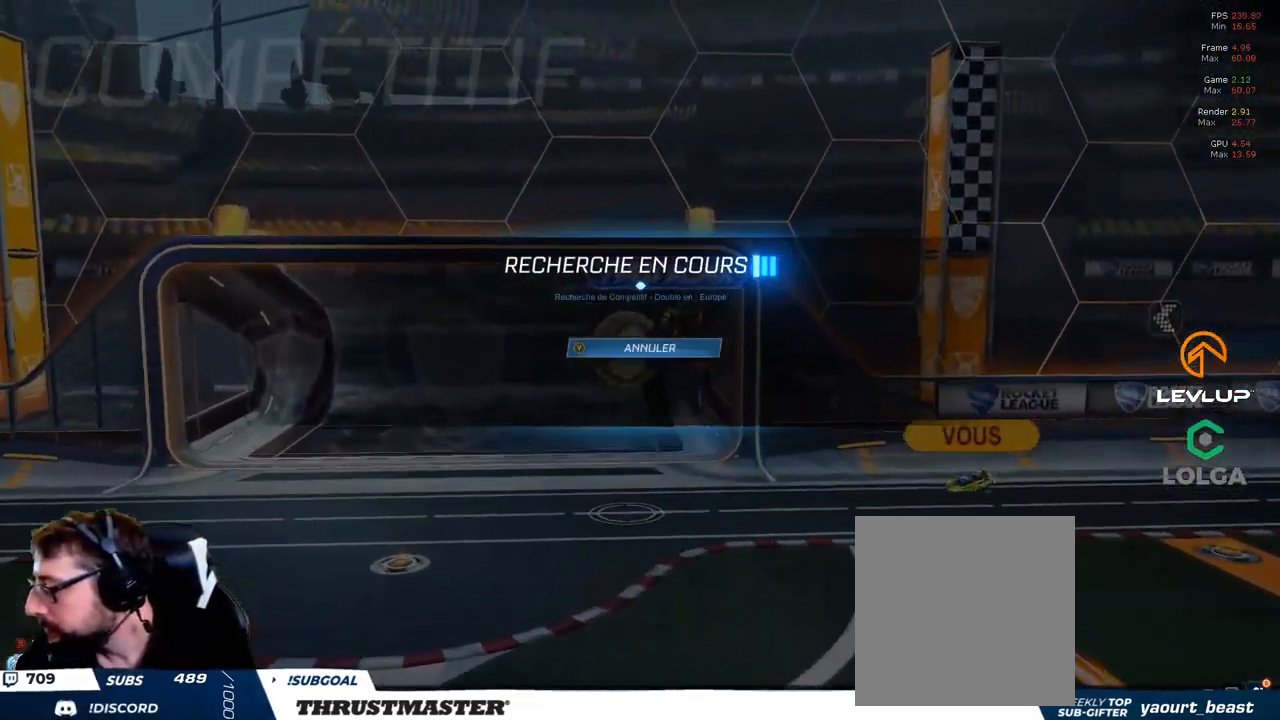
{"buttons": [], "left_stick": "center", "right_stick": "center", "events": [[250, "R2", "up"], [417, "R2", "down"], [500, "R2", "up"]]}
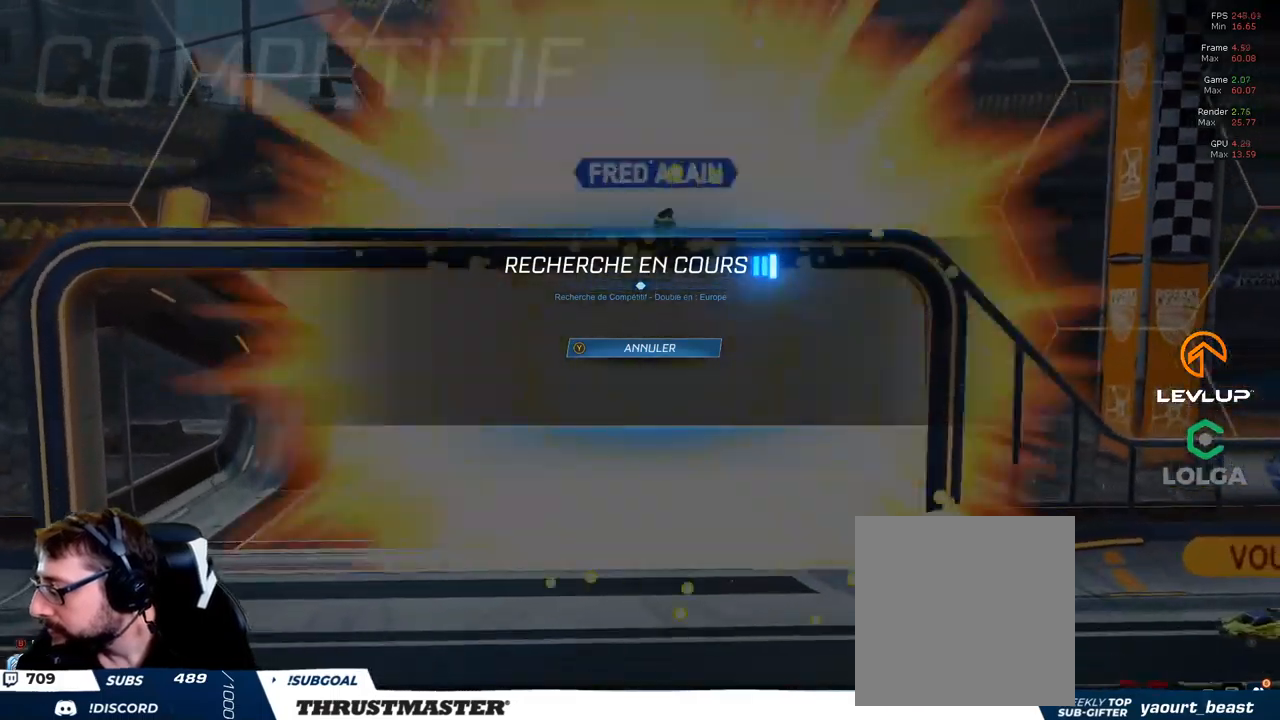
{"buttons": [], "left_stick": "center", "right_stick": "center", "events": [[17, "R2", "down"], [467, "R2", "up"]]}